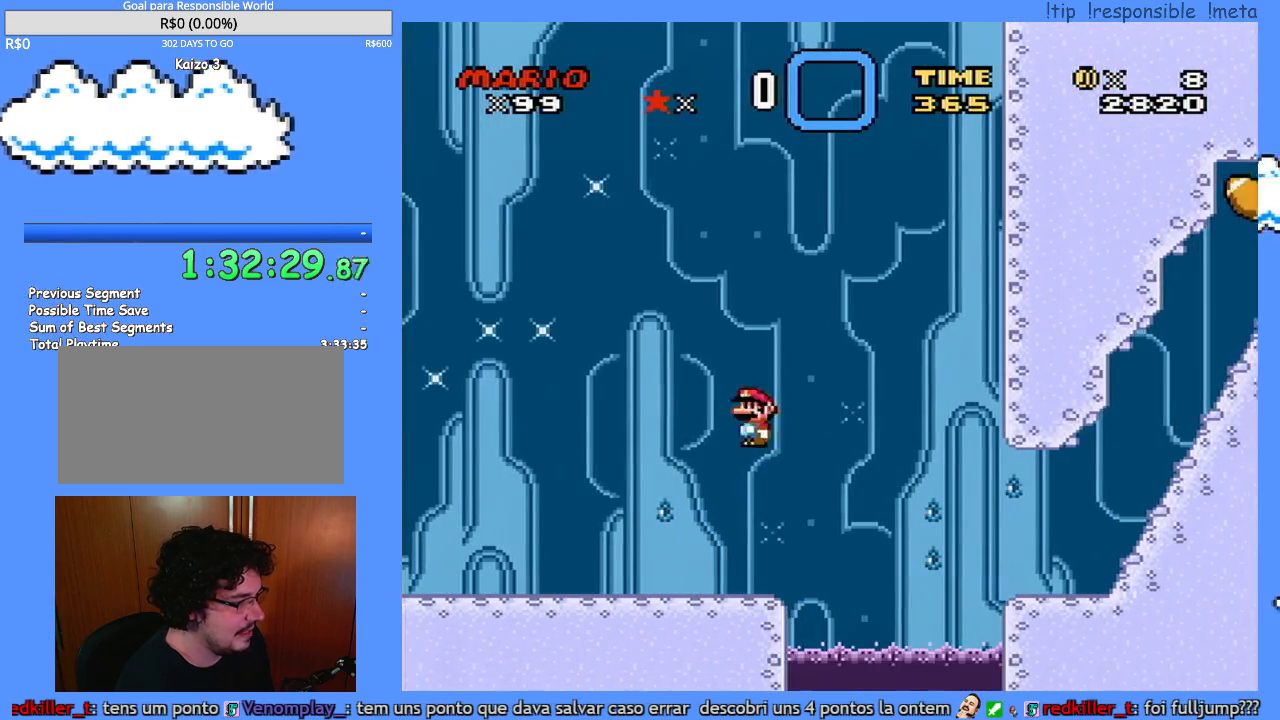
Gameplay with a controller (Nintendo layout); each line is a JSON object with the inputs held at the frame after it. "events" lists button and stick changes between this image and that frame as [ms after this image, input, new state], when the widget could be followed in between. Not read: A L3 R3 X.
{"buttons": ["Y", "DPAD_LEFT"], "events": []}
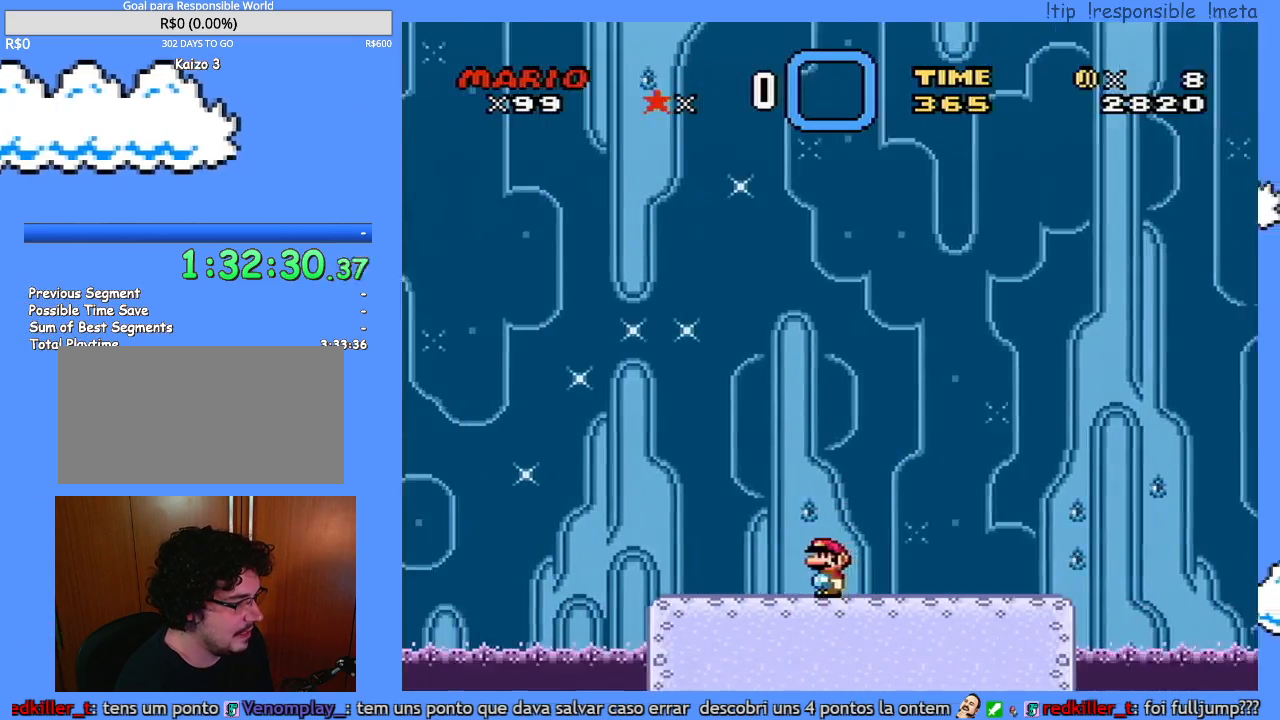
{"buttons": ["Y", "DPAD_RIGHT"], "events": [[333, "DPAD_LEFT", "up"], [367, "DPAD_RIGHT", "down"]]}
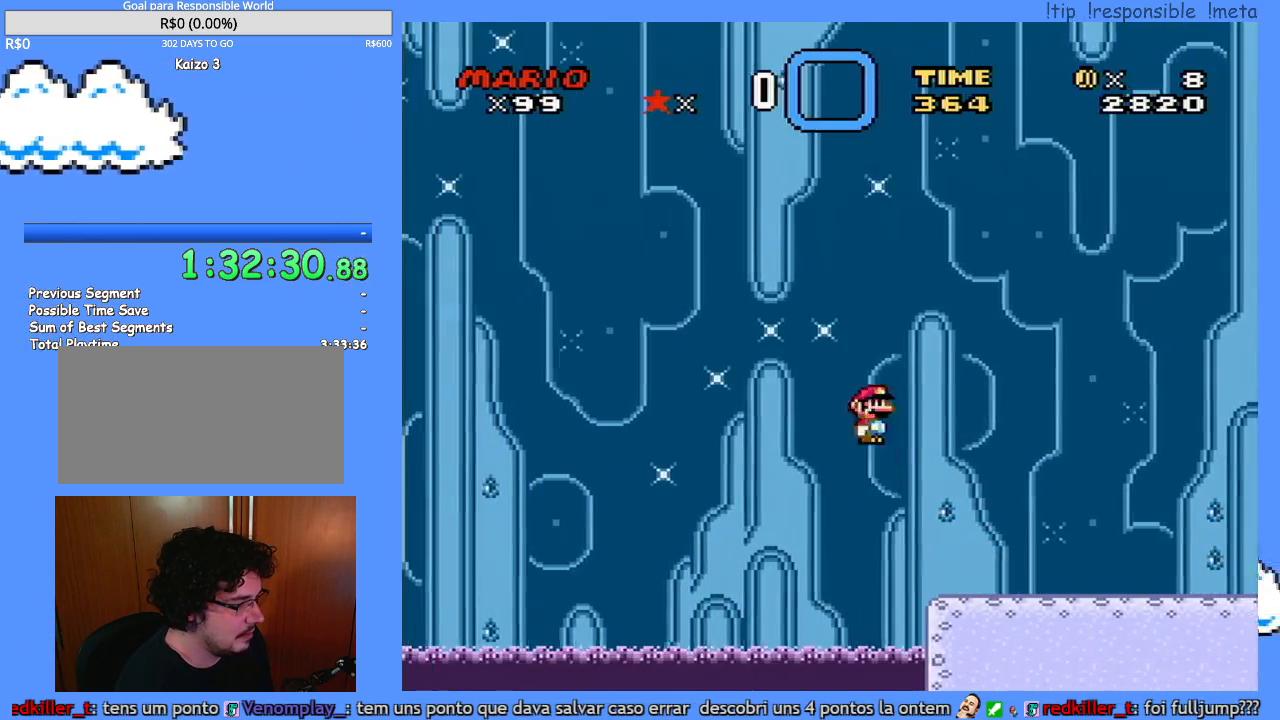
{"buttons": ["Y", "DPAD_RIGHT"], "events": []}
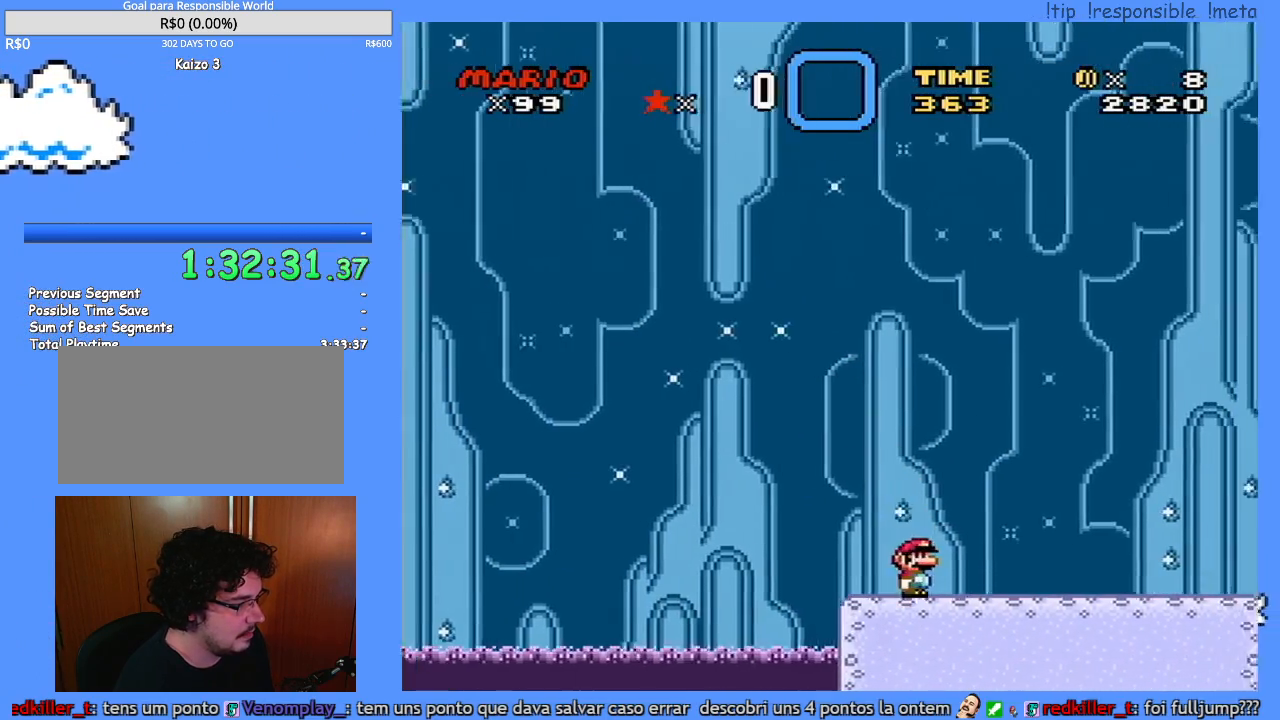
{"buttons": ["Y", "DPAD_RIGHT"], "events": []}
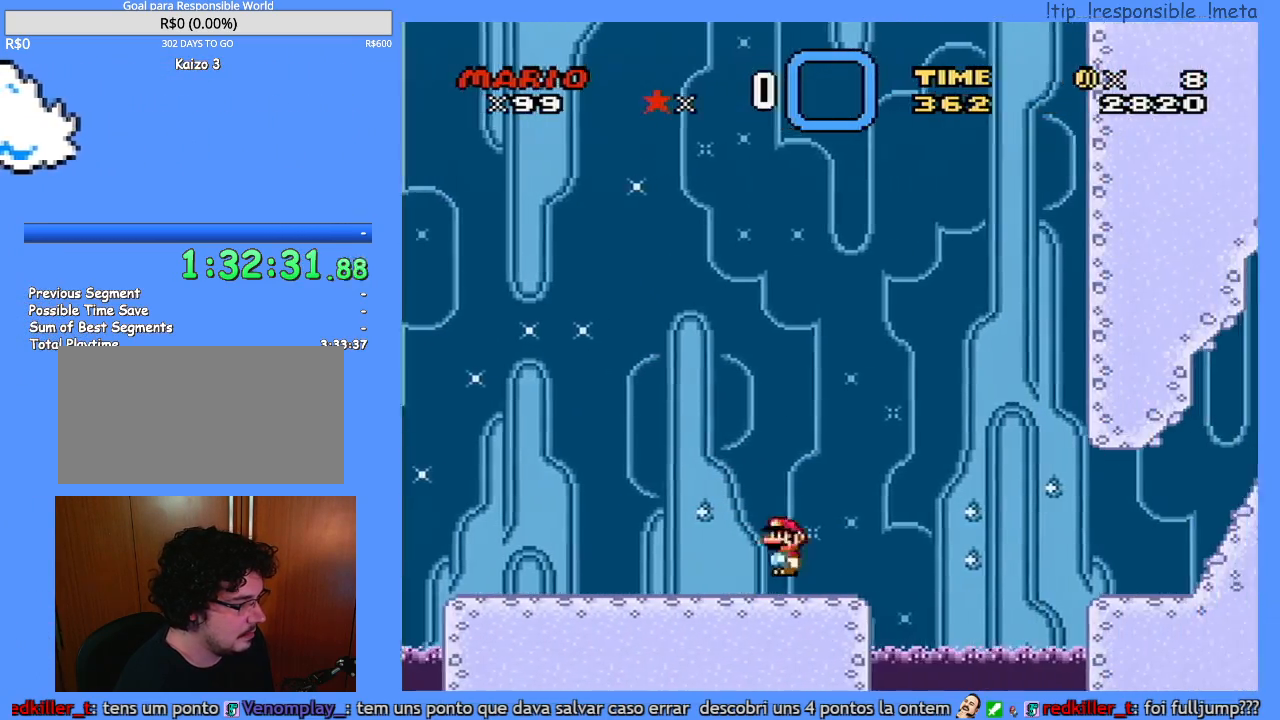
{"buttons": ["Y", "DPAD_RIGHT"], "events": []}
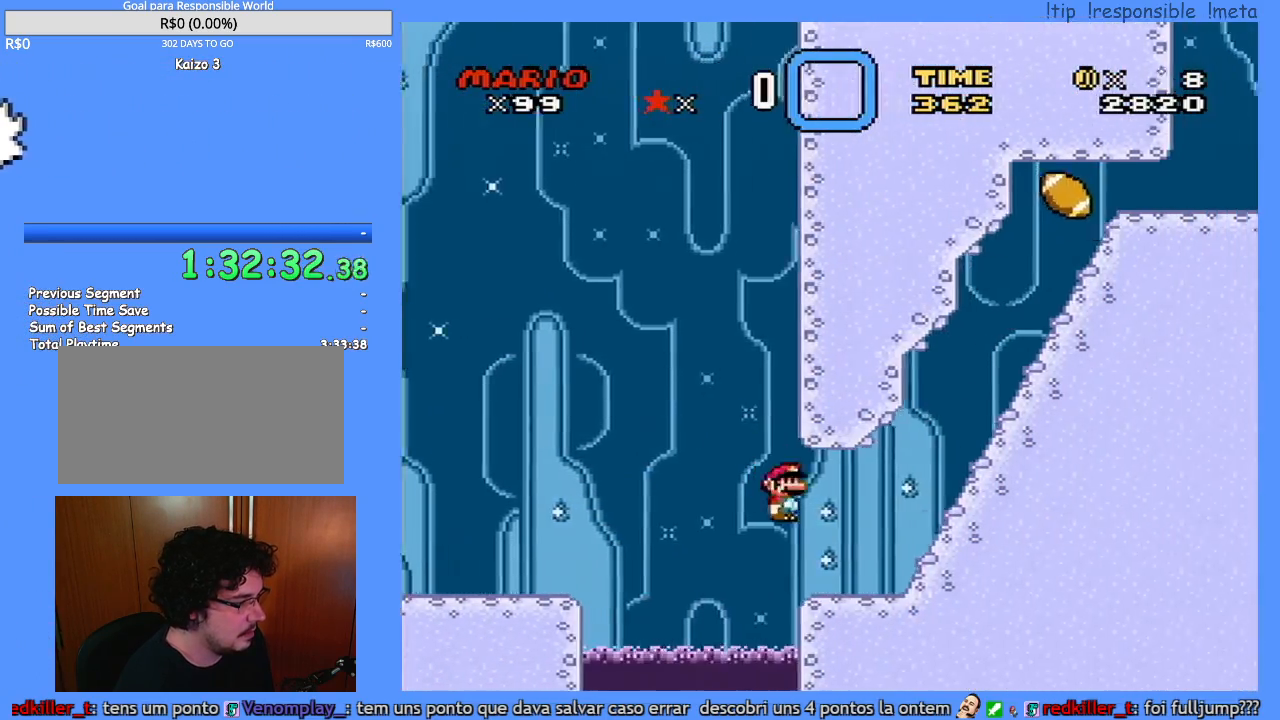
{"buttons": ["B", "Y", "DPAD_DOWN"], "events": [[117, "B", "down"], [417, "DPAD_DOWN", "down"], [450, "DPAD_RIGHT", "up"]]}
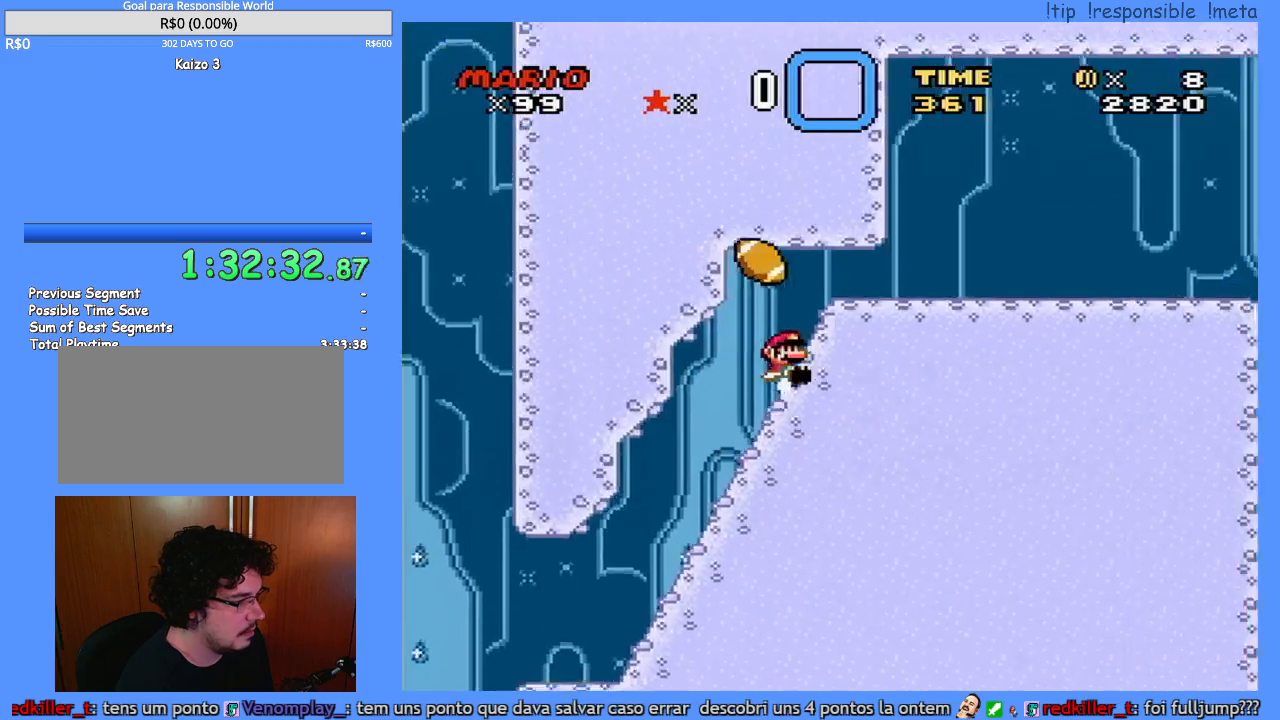
{"buttons": ["Y", "DPAD_RIGHT"], "events": [[50, "B", "up"], [433, "DPAD_DOWN", "up"], [433, "DPAD_RIGHT", "down"]]}
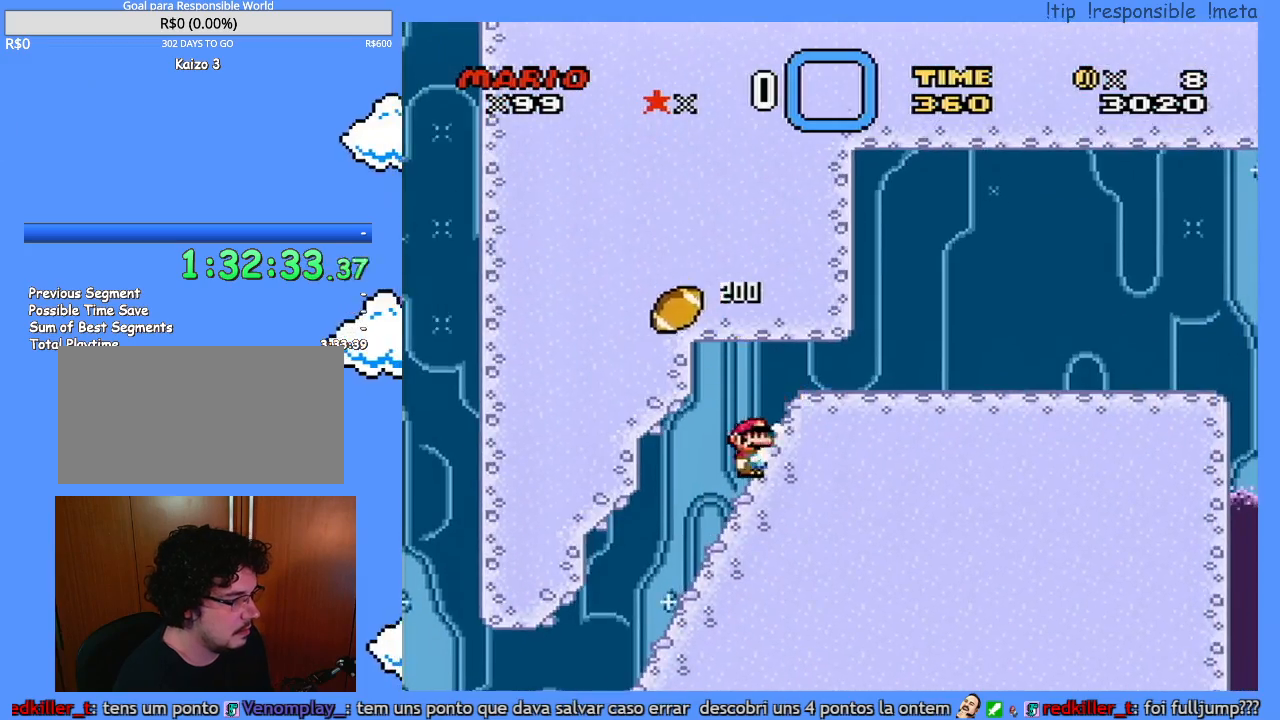
{"buttons": ["Y", "DPAD_RIGHT"], "events": [[150, "B", "down"], [417, "B", "up"]]}
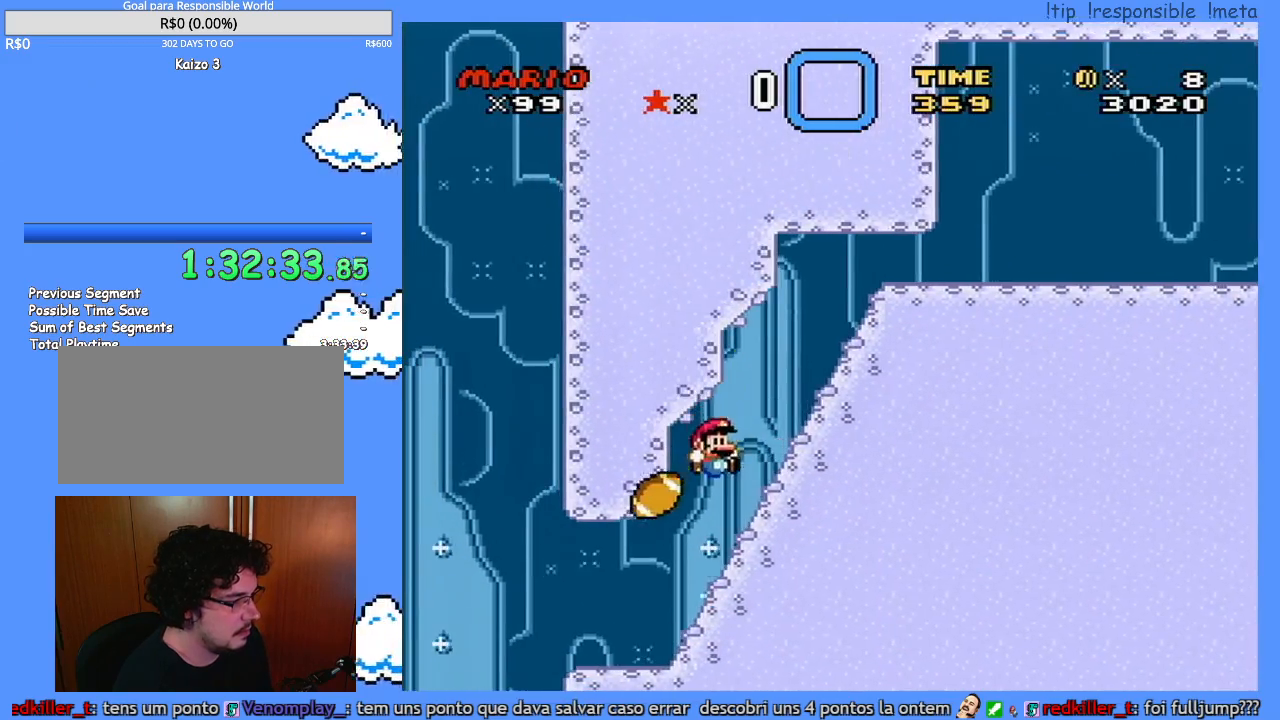
{"buttons": ["B", "Y", "DPAD_RIGHT"], "events": [[83, "B", "down"], [300, "B", "up"], [417, "B", "down"]]}
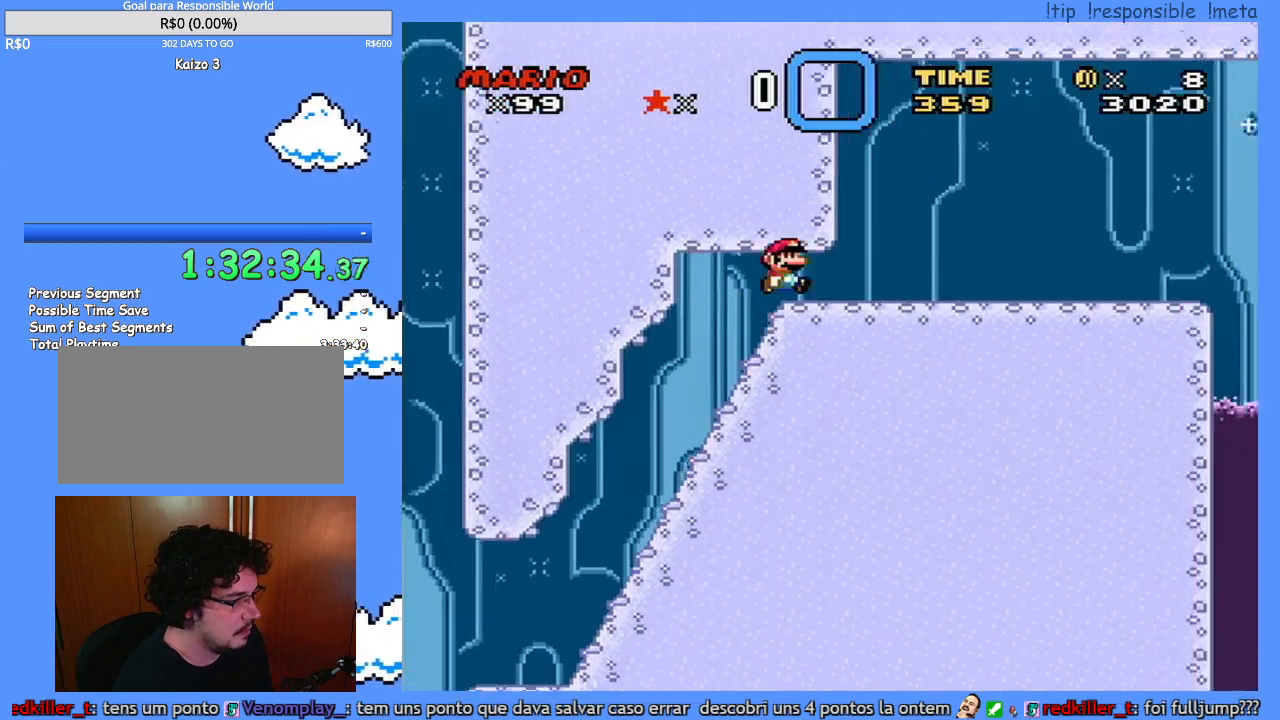
{"buttons": ["Y"], "events": [[167, "B", "up"], [483, "DPAD_RIGHT", "up"]]}
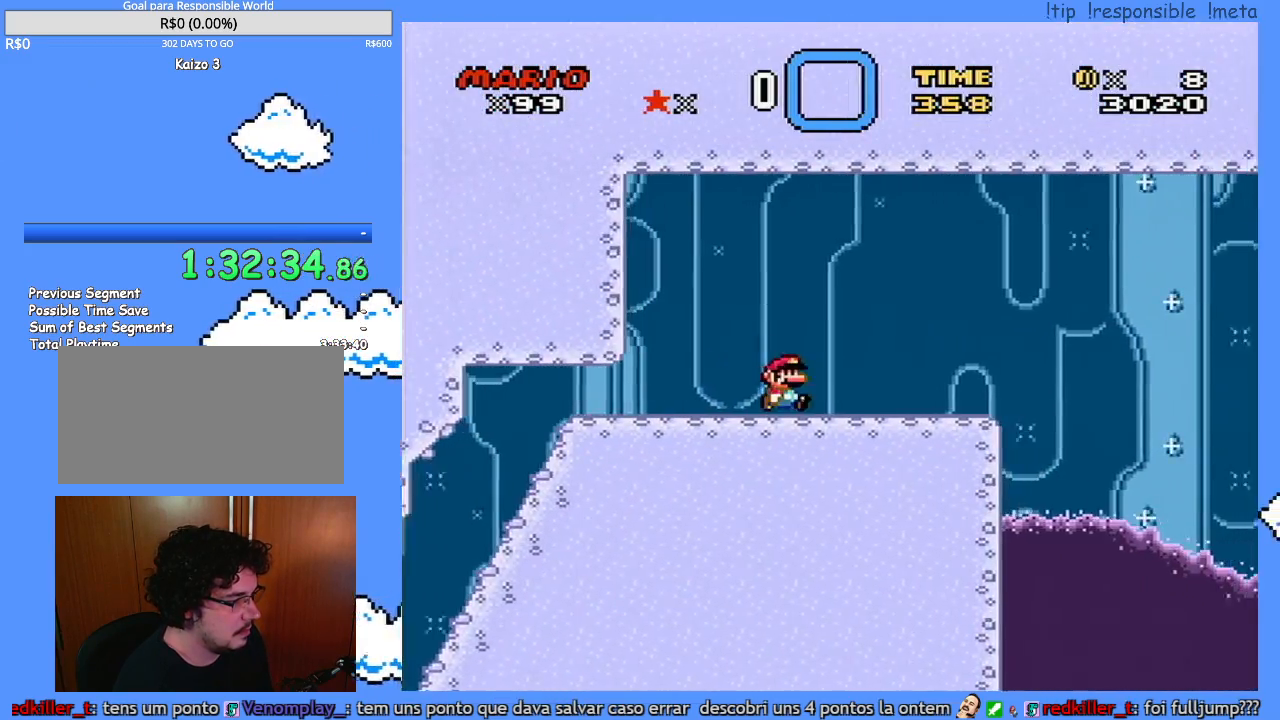
{"buttons": ["Y"], "events": [[17, "DPAD_LEFT", "down"], [267, "DPAD_LEFT", "up"], [333, "DPAD_RIGHT", "down"], [450, "DPAD_RIGHT", "up"]]}
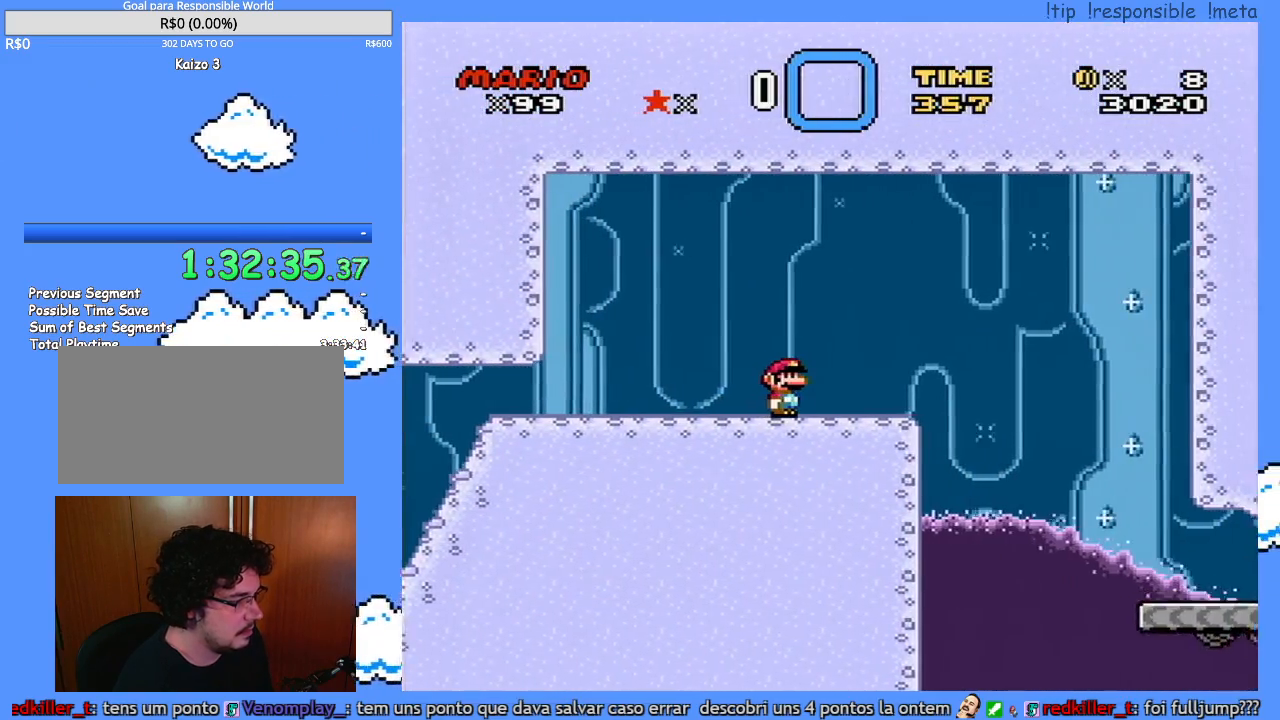
{"buttons": ["Y", "DPAD_RIGHT"], "events": [[333, "DPAD_LEFT", "down"], [433, "DPAD_LEFT", "up"], [483, "DPAD_RIGHT", "down"]]}
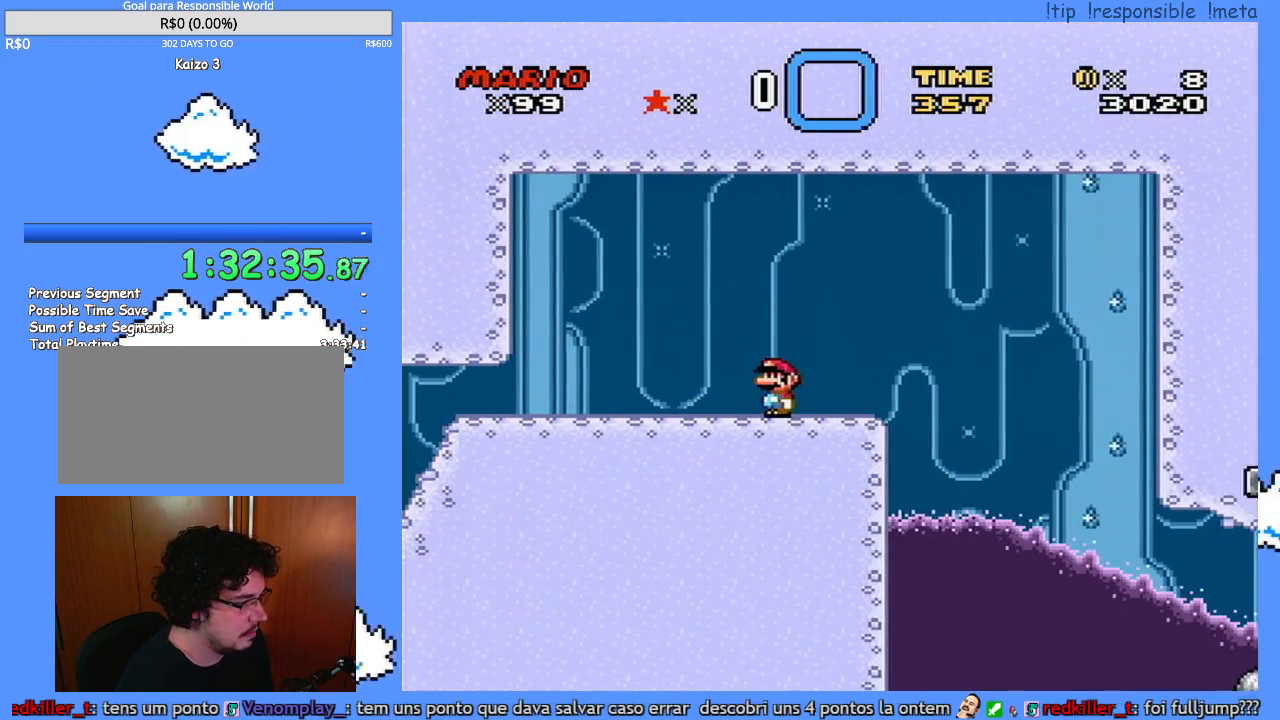
{"buttons": ["Y"], "events": [[83, "DPAD_RIGHT", "up"]]}
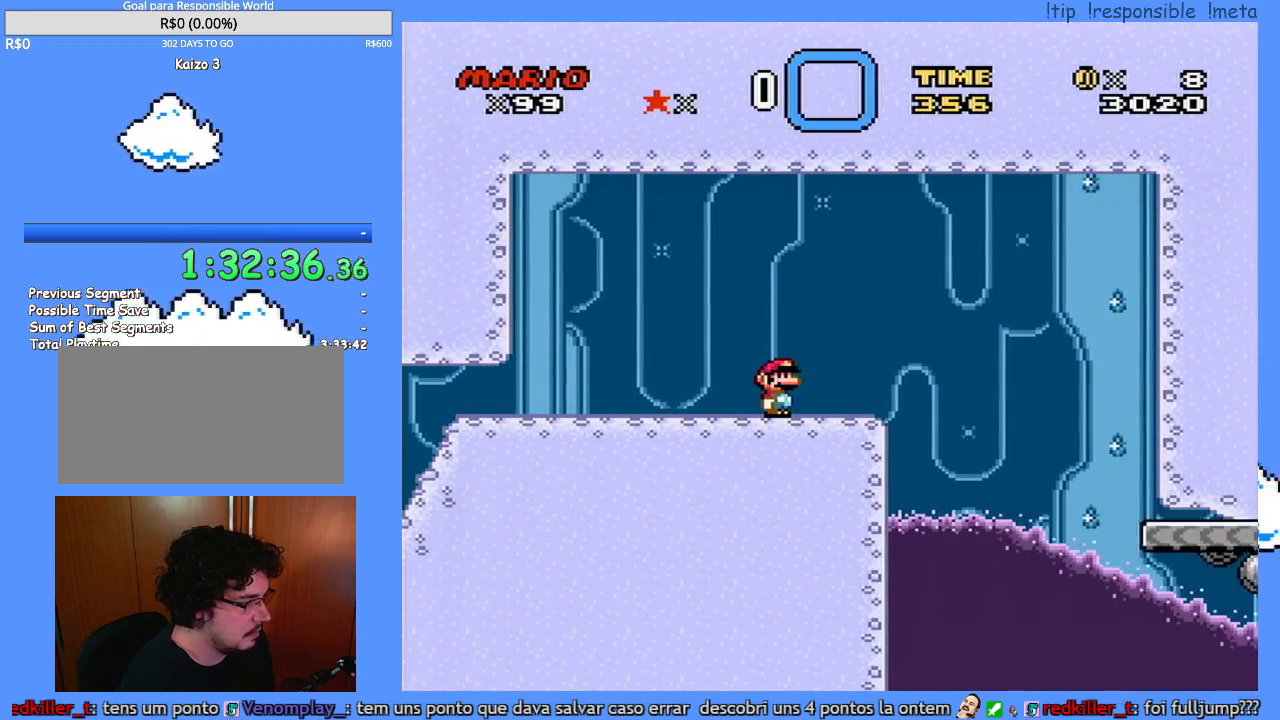
{"buttons": ["Y", "DPAD_RIGHT"]}
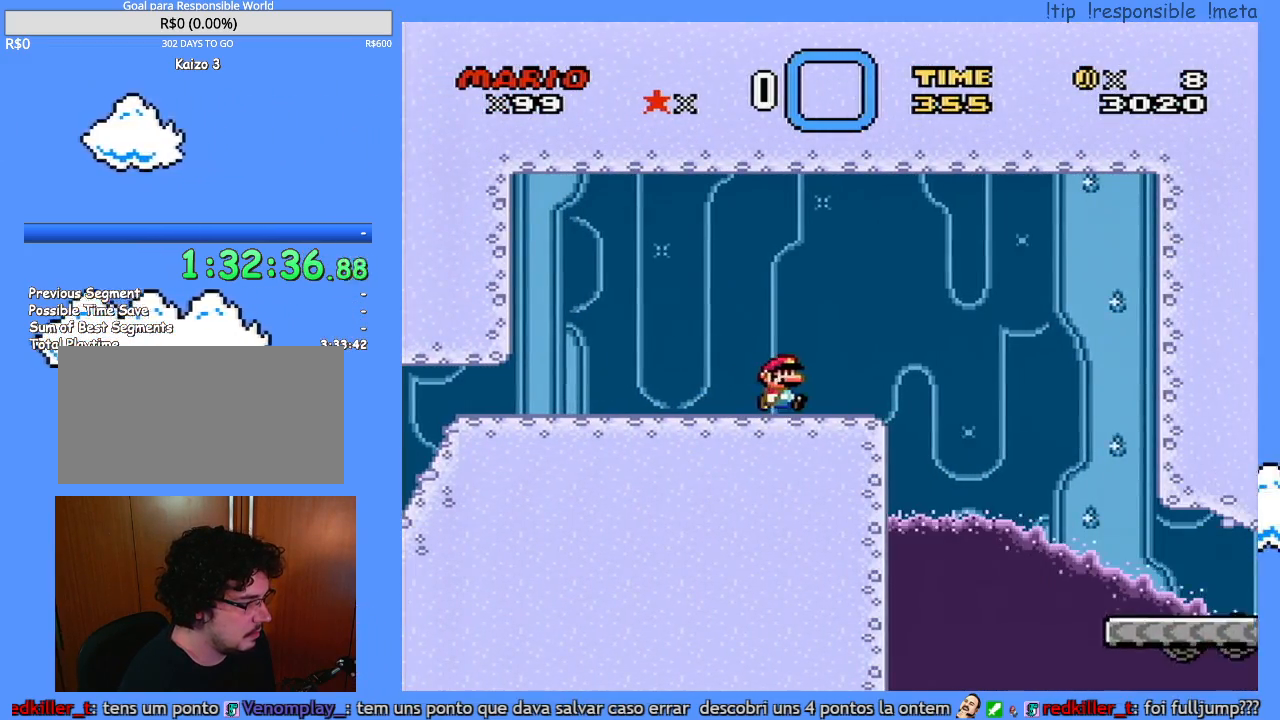
{"buttons": ["Y", "DPAD_RIGHT"], "events": []}
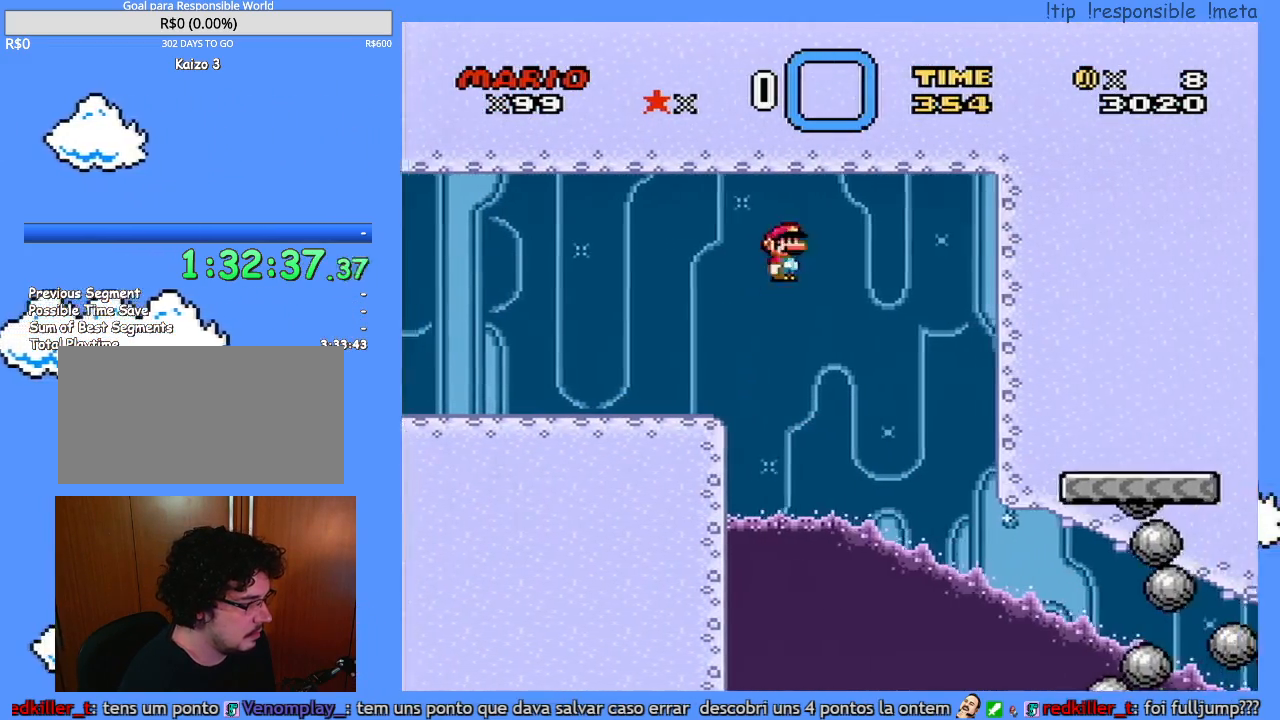
{"buttons": ["Y", "DPAD_RIGHT"], "events": []}
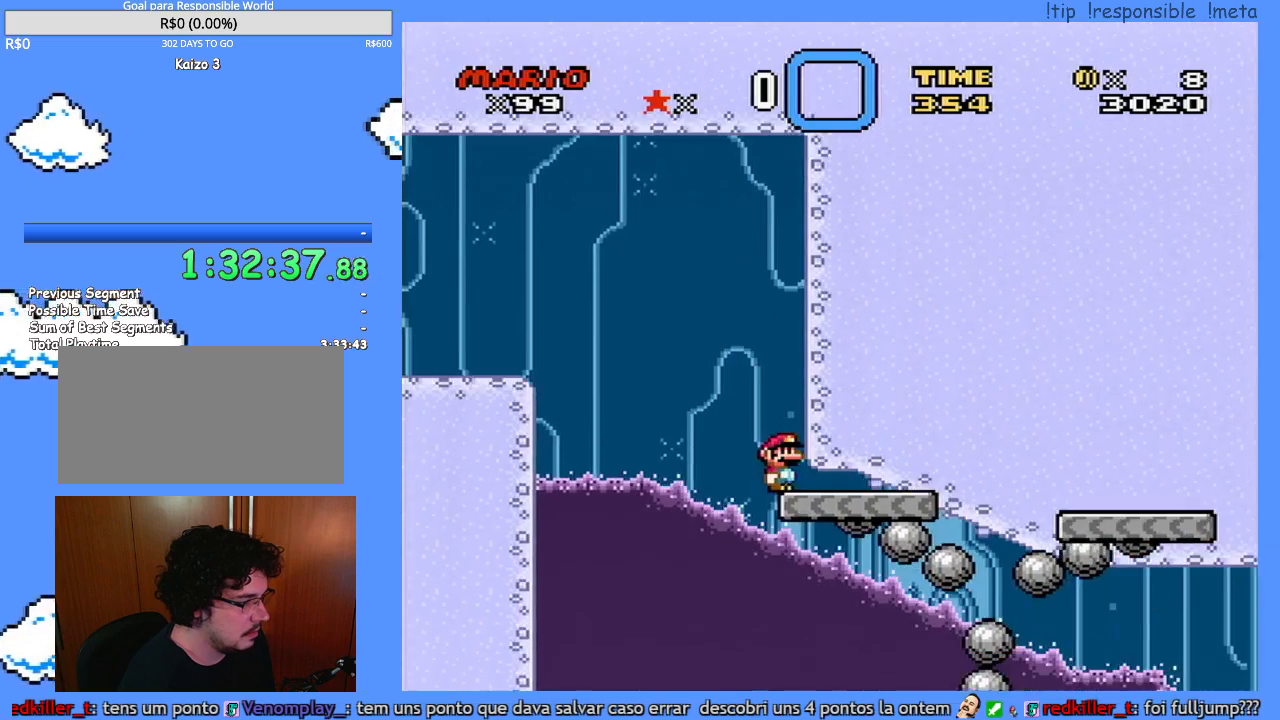
{"buttons": ["Y", "DPAD_RIGHT"], "events": []}
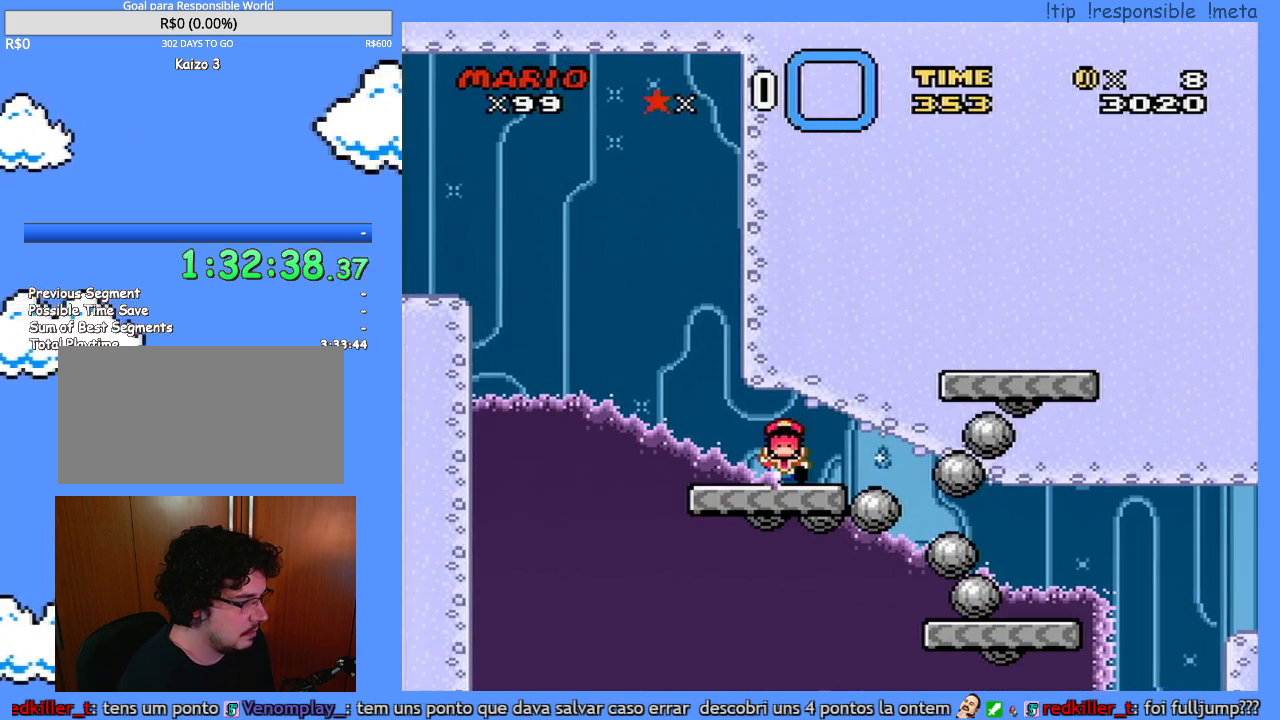
{"buttons": [], "events": [[350, "DPAD_RIGHT", "up"], [400, "Y", "up"]]}
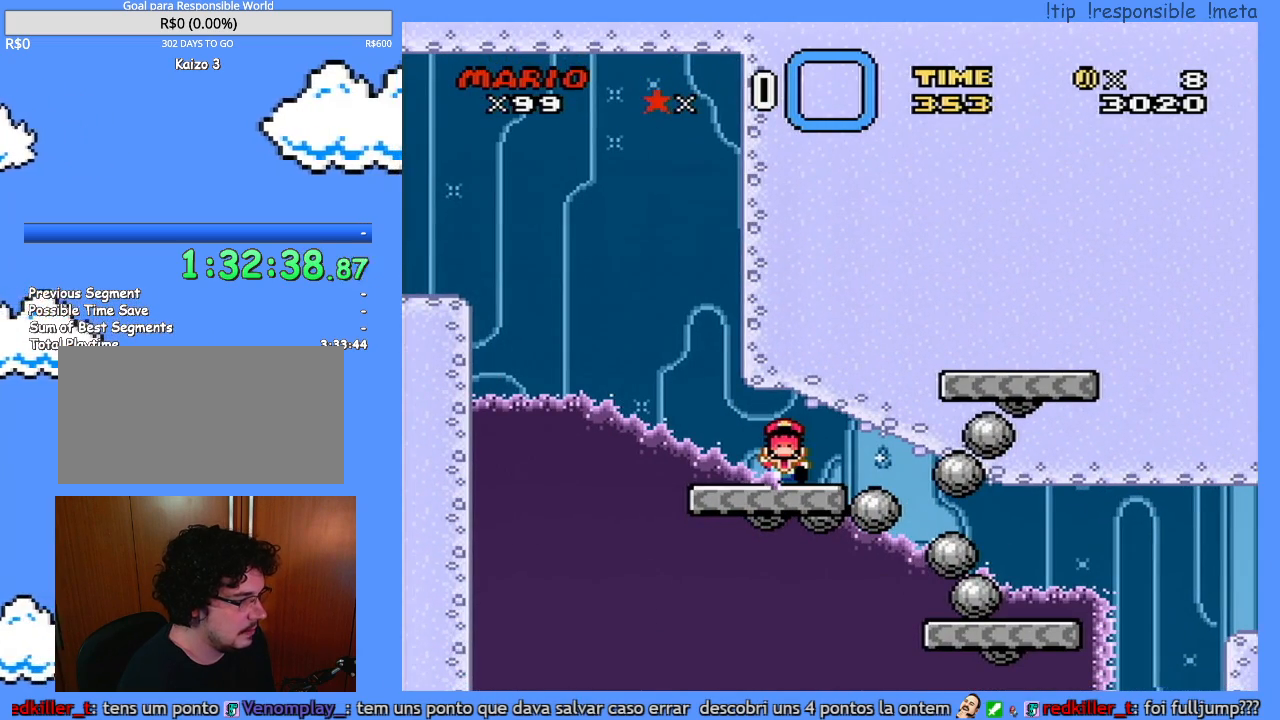
{"buttons": [], "events": []}
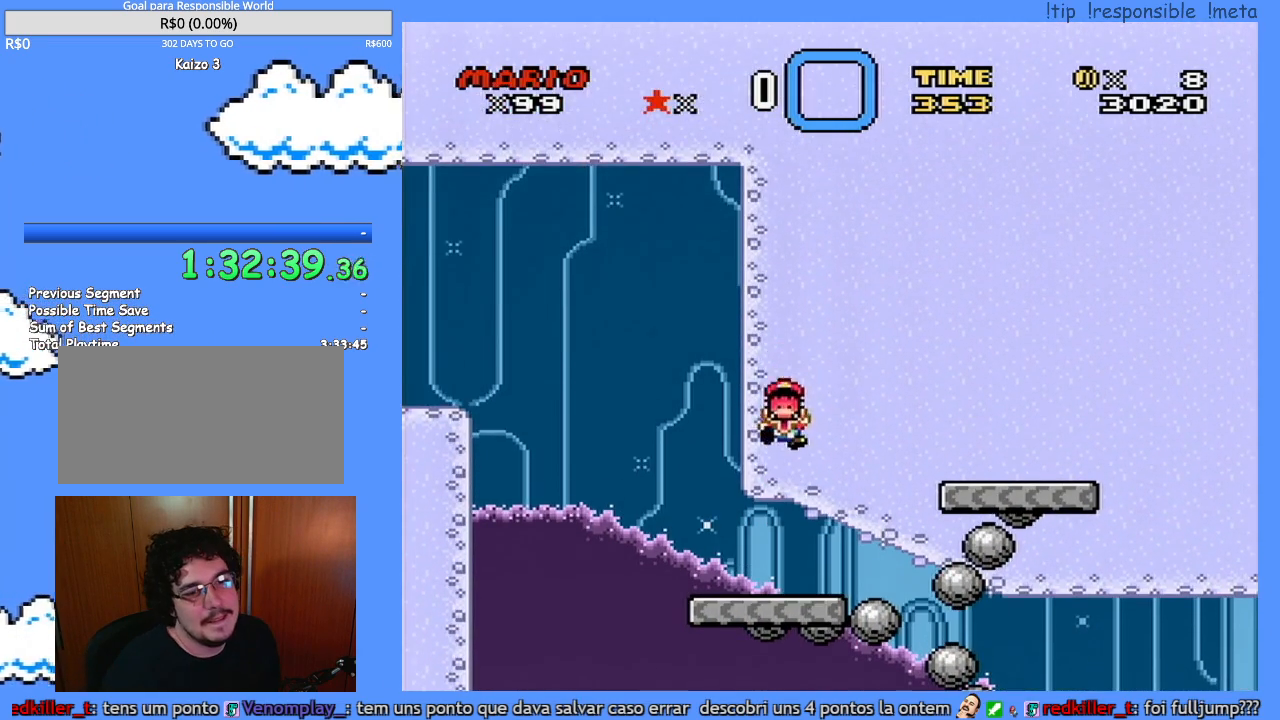
{"buttons": ["Y"], "events": [[217, "Y", "down"]]}
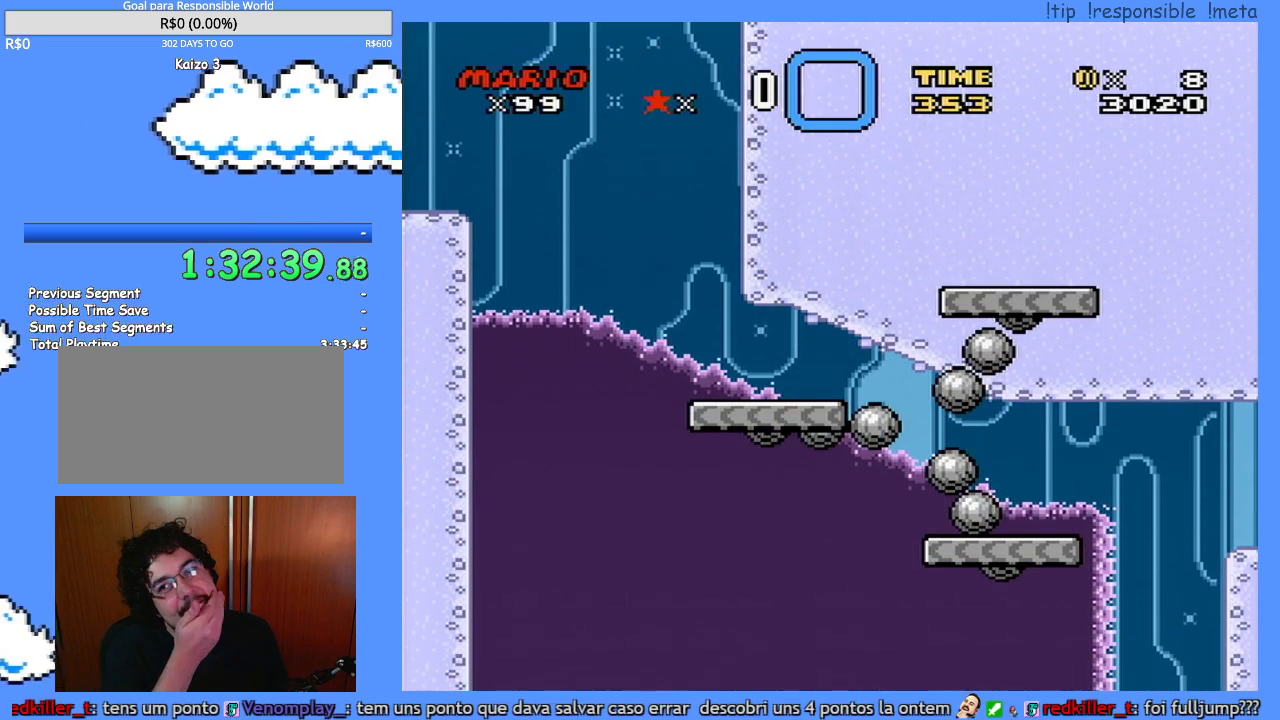
{"buttons": ["Y"], "events": []}
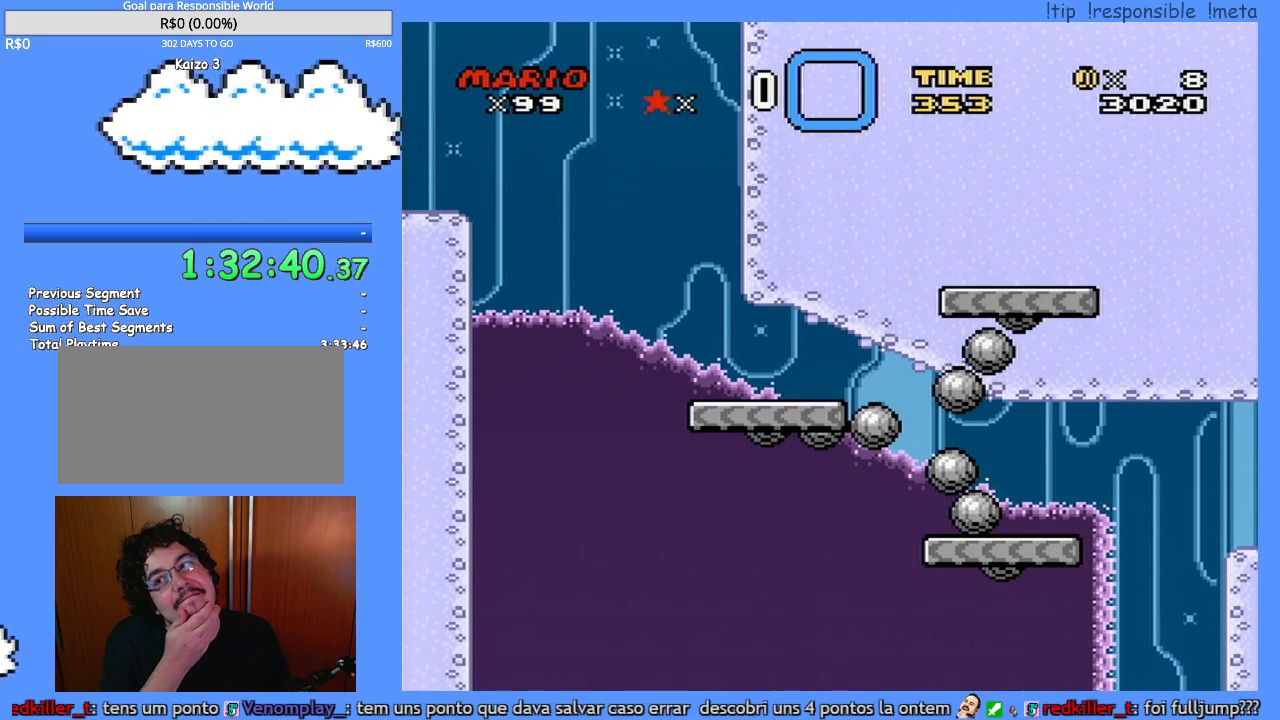
{"buttons": [], "events": [[400, "Y", "up"]]}
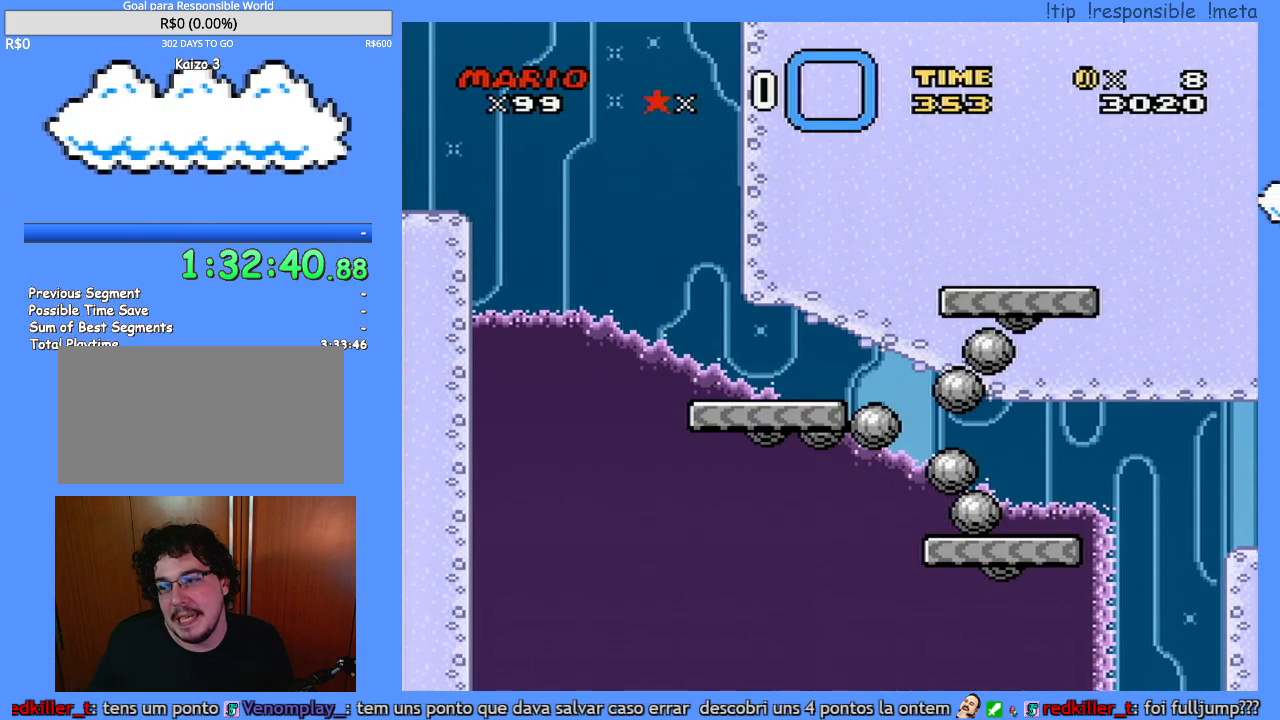
{"buttons": [], "events": []}
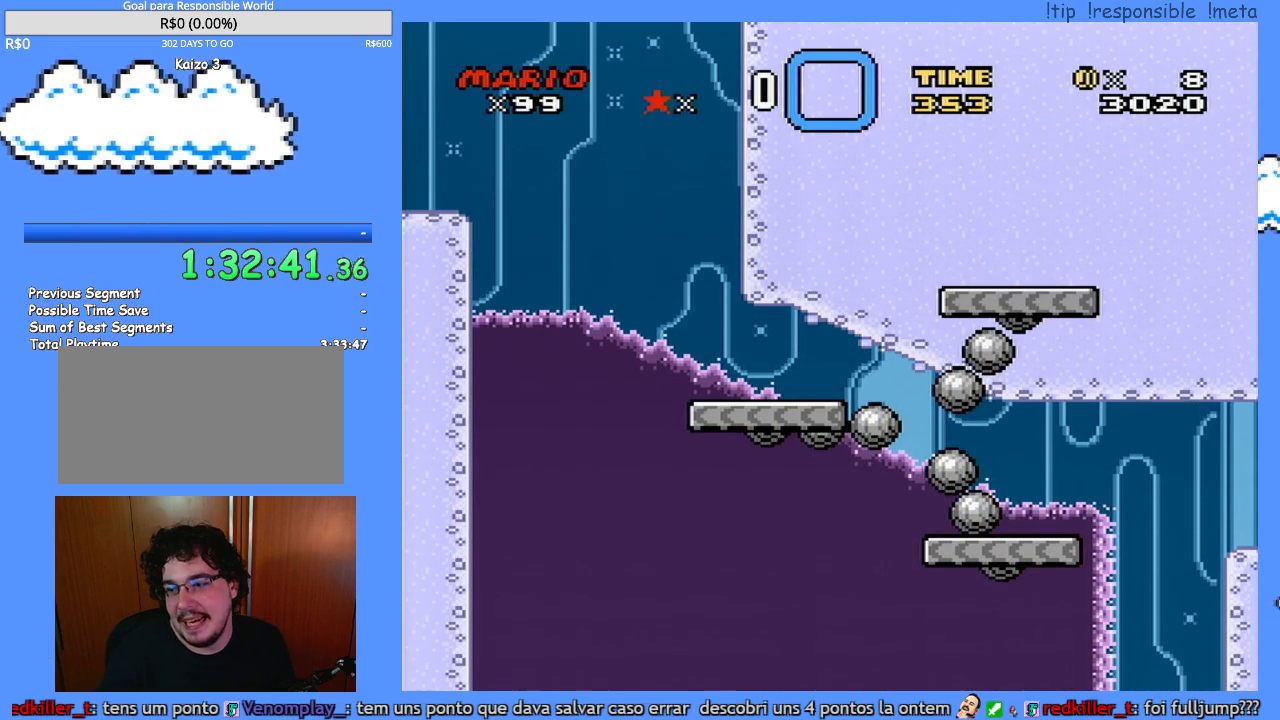
{"buttons": [], "events": []}
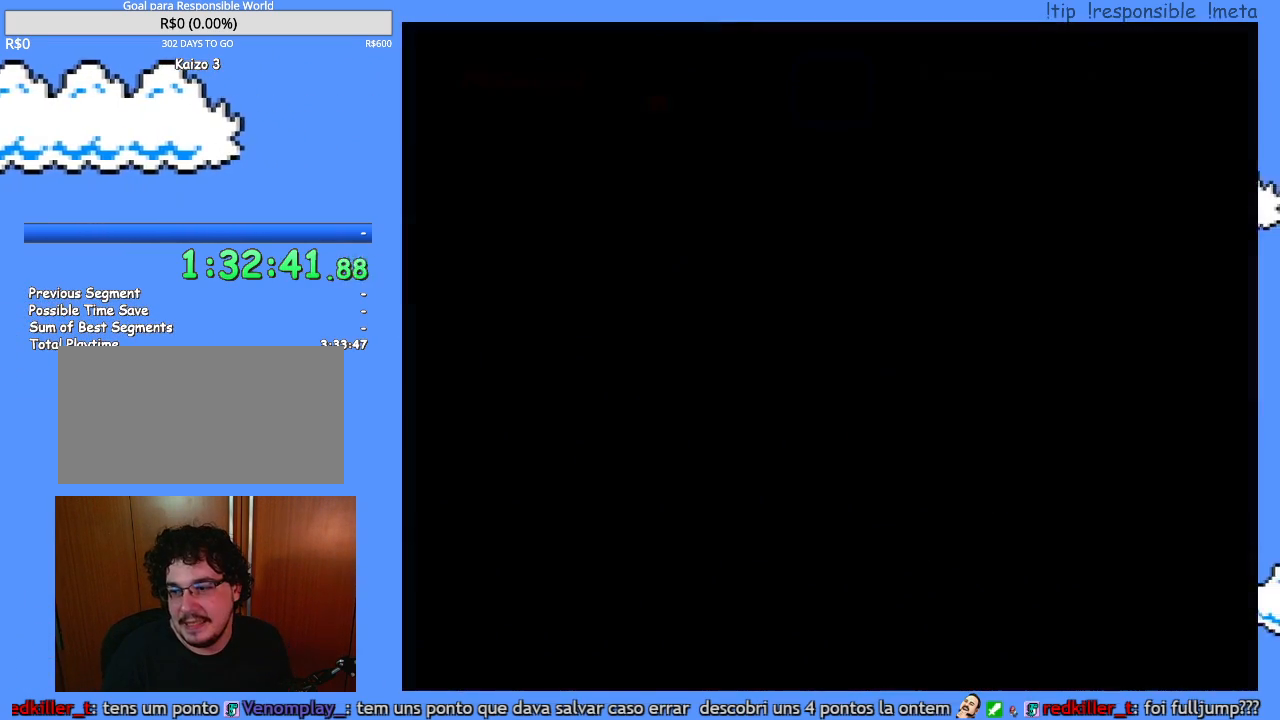
{"buttons": [], "events": []}
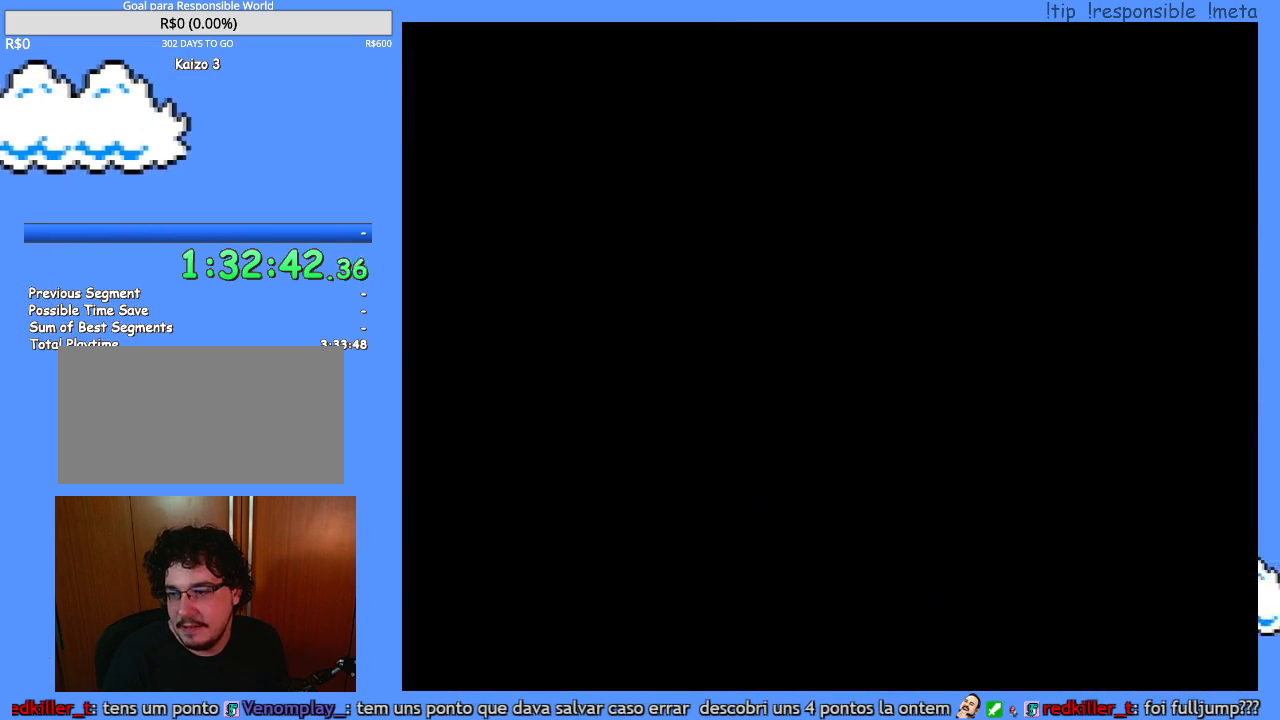
{"buttons": [], "events": []}
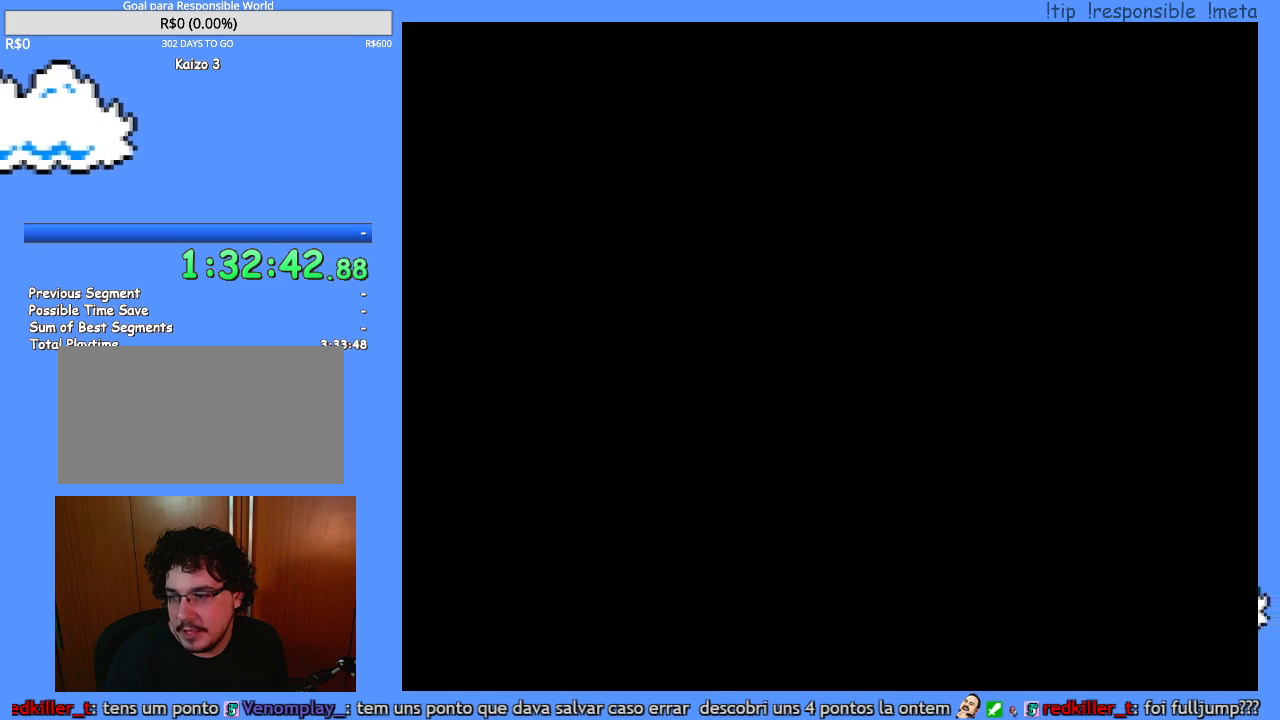
{"buttons": [], "events": []}
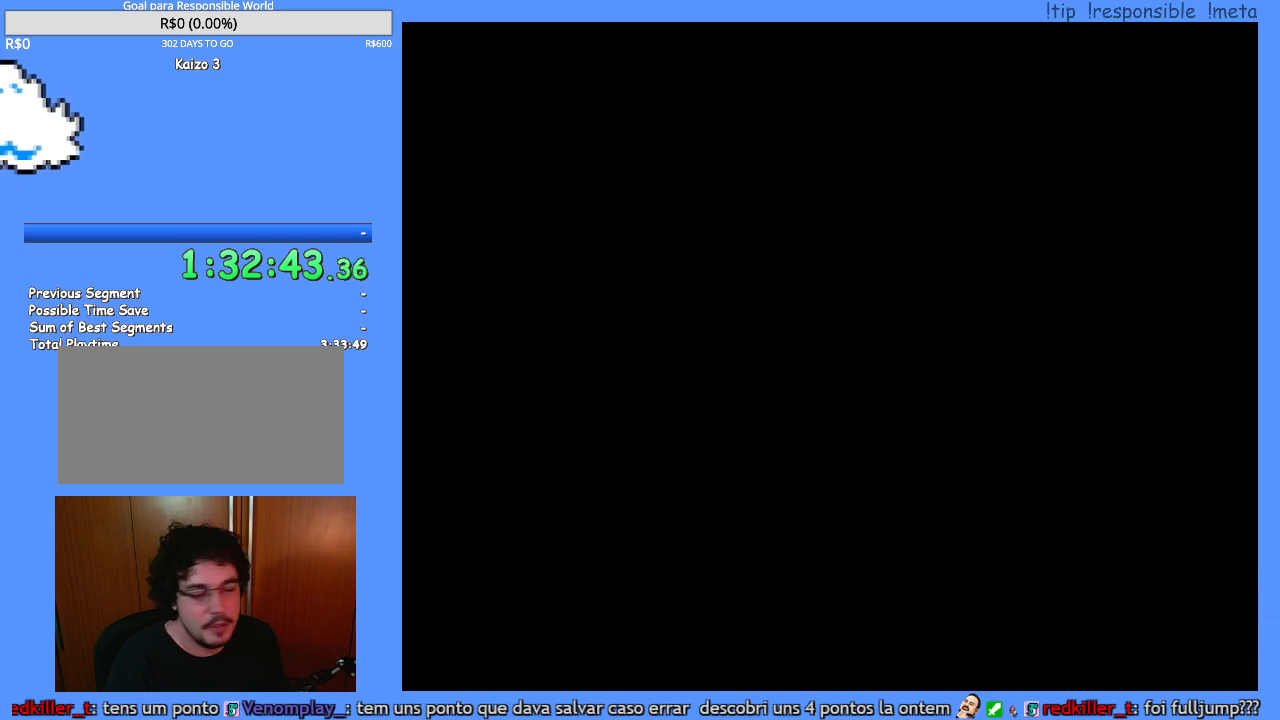
{"buttons": [], "events": []}